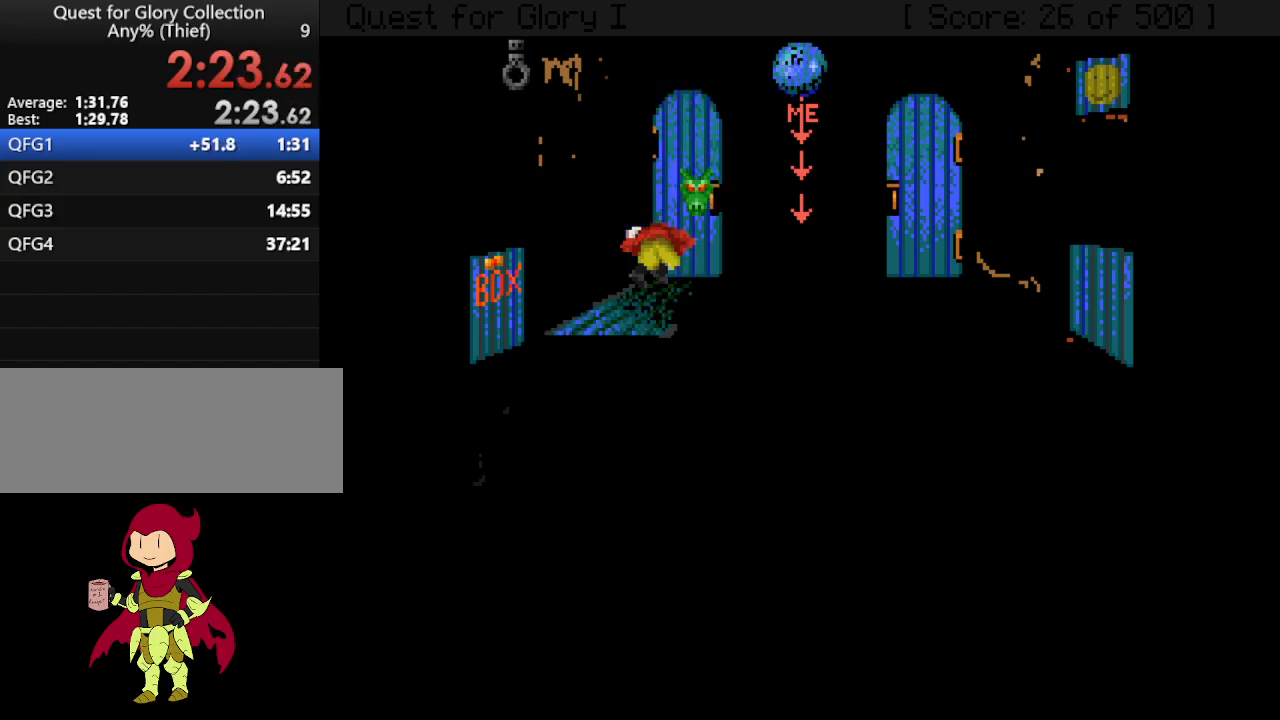
Gameplay with keyboard and mouse; each line is a JSON object with the keys and mouse buttons held at the frame after it. "events" lists presses ("down") and releases ("up") of "down", "escape", "f1", "f10", "f11", "f12", "f2", "f3", "f4", "f5", "f6", "f7", "f8", "f9", "left", "right", "space", "up", "mouse_left", "mouse_wheel", "mouse_right" and "mouse_mb4" between this image and that frame as [ms after this image, input, new state], when the widget could be followed in between. "mouse_left", "mouse_wheel", "mouse_right", "mouse_mb4" = the "left", "wheel", "right", "mb4" buttons of the "mouse" list. No other keys are recorded. "wheel" means that the mouse wheel is clicked or scrolled. Not read: mouse_move.
{"keys": [], "mouse": [], "events": [[267, "mouse_wheel", "down"], [350, "mouse_wheel", "up"]]}
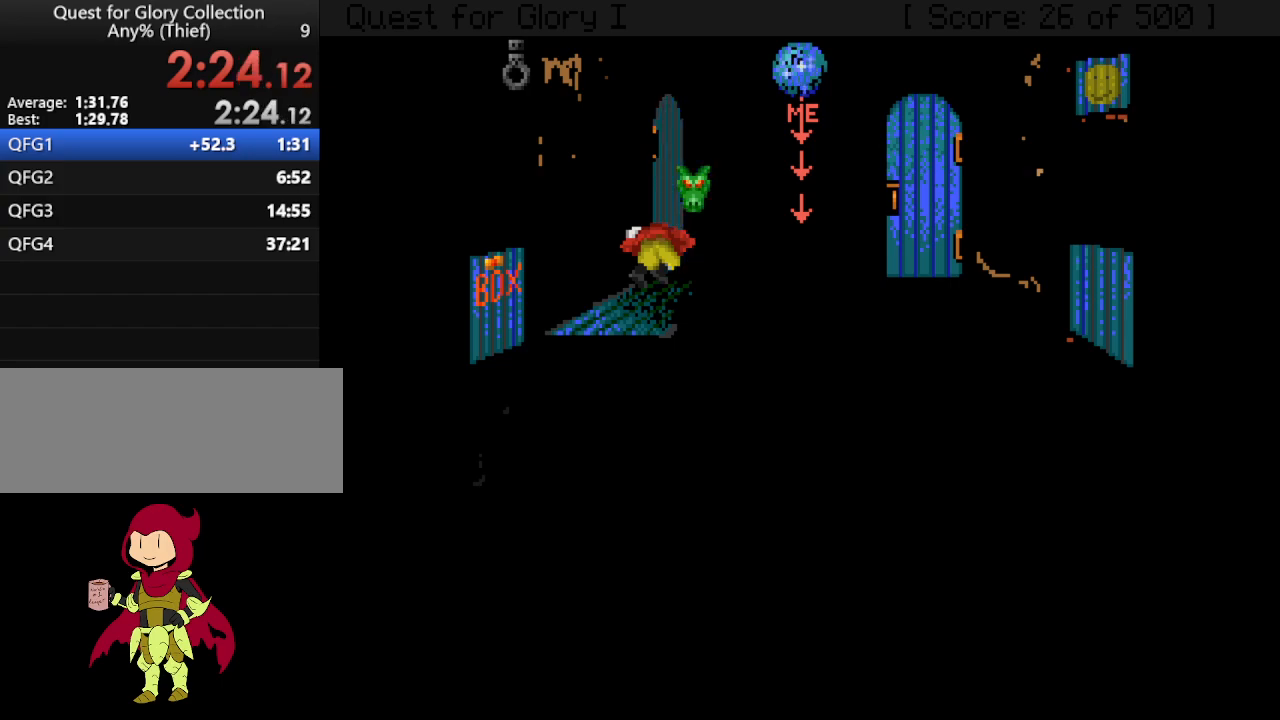
{"keys": [], "mouse": ["mb4"], "events": [[467, "mouse_mb4", "down"]]}
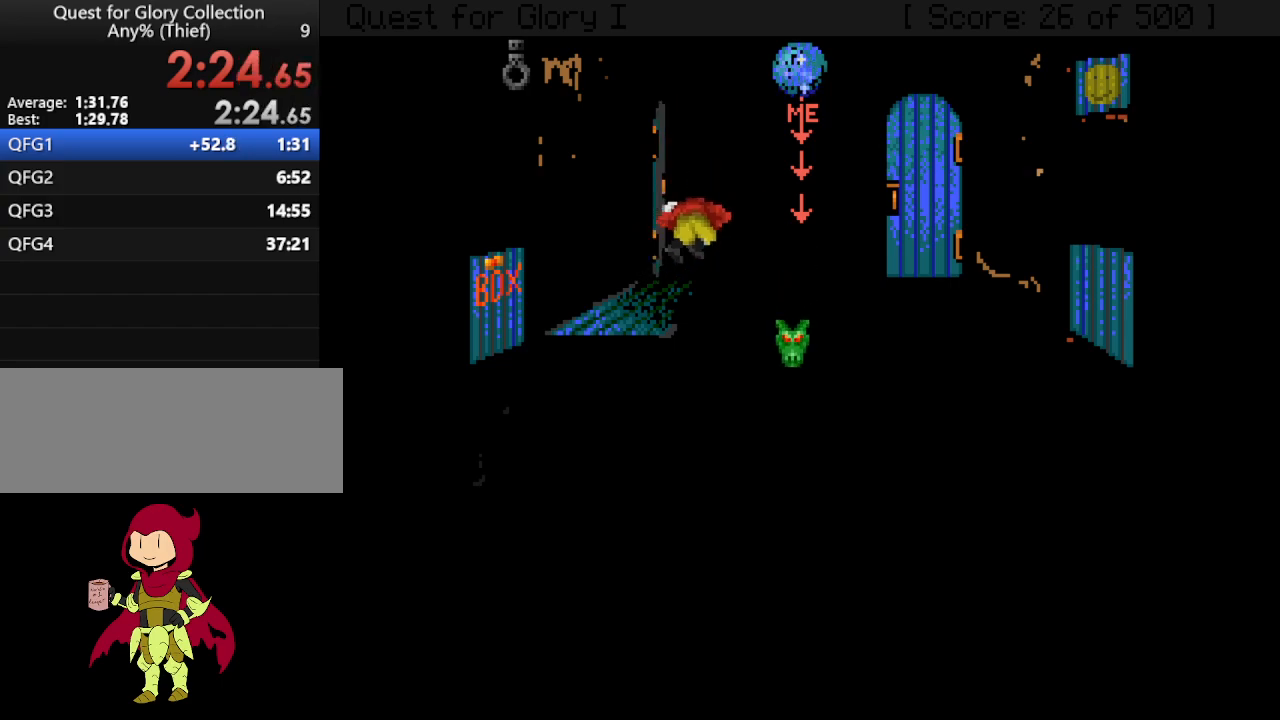
{"keys": [], "mouse": [], "events": [[50, "mouse_mb4", "up"], [150, "mouse_mb4", "down"], [200, "mouse_mb4", "up"], [300, "mouse_mb4", "down"], [350, "mouse_mb4", "up"], [433, "mouse_mb4", "down"], [483, "mouse_mb4", "up"]]}
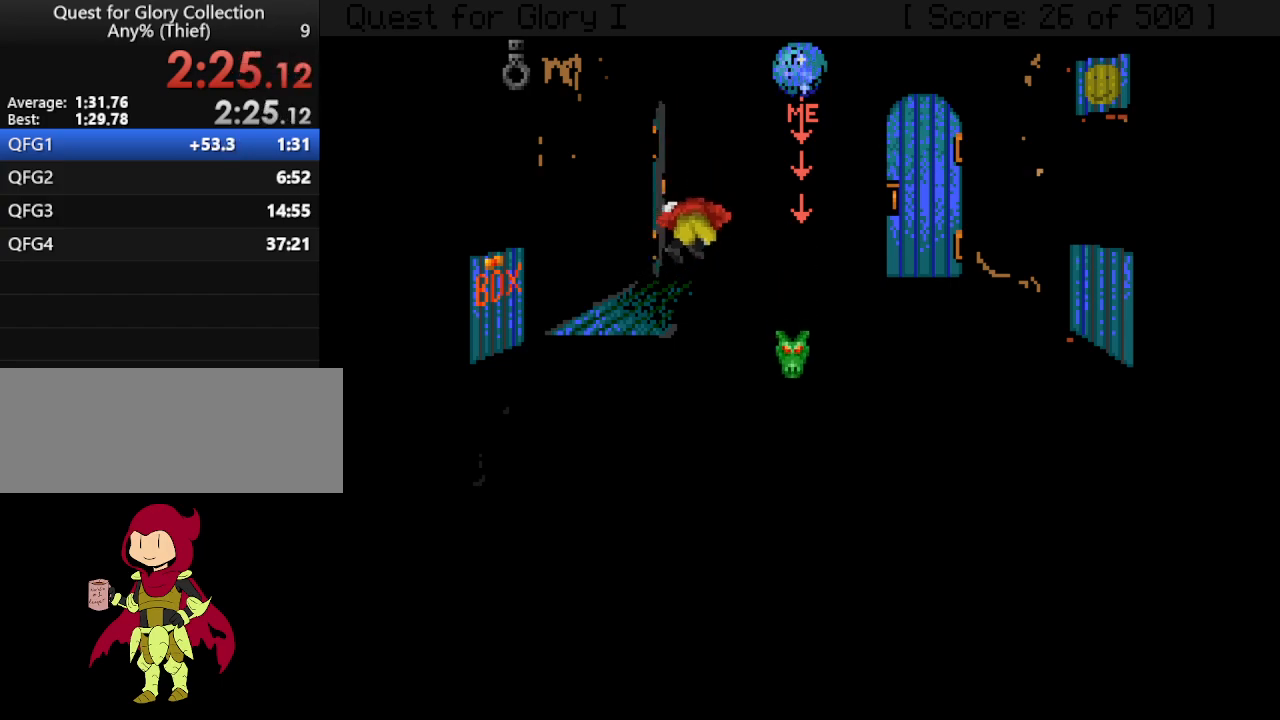
{"keys": [], "mouse": [], "events": [[67, "mouse_mb4", "down"], [167, "mouse_mb4", "up"], [217, "mouse_mb4", "down"], [317, "mouse_mb4", "up"], [350, "mouse_mb4", "down"], [450, "mouse_mb4", "up"]]}
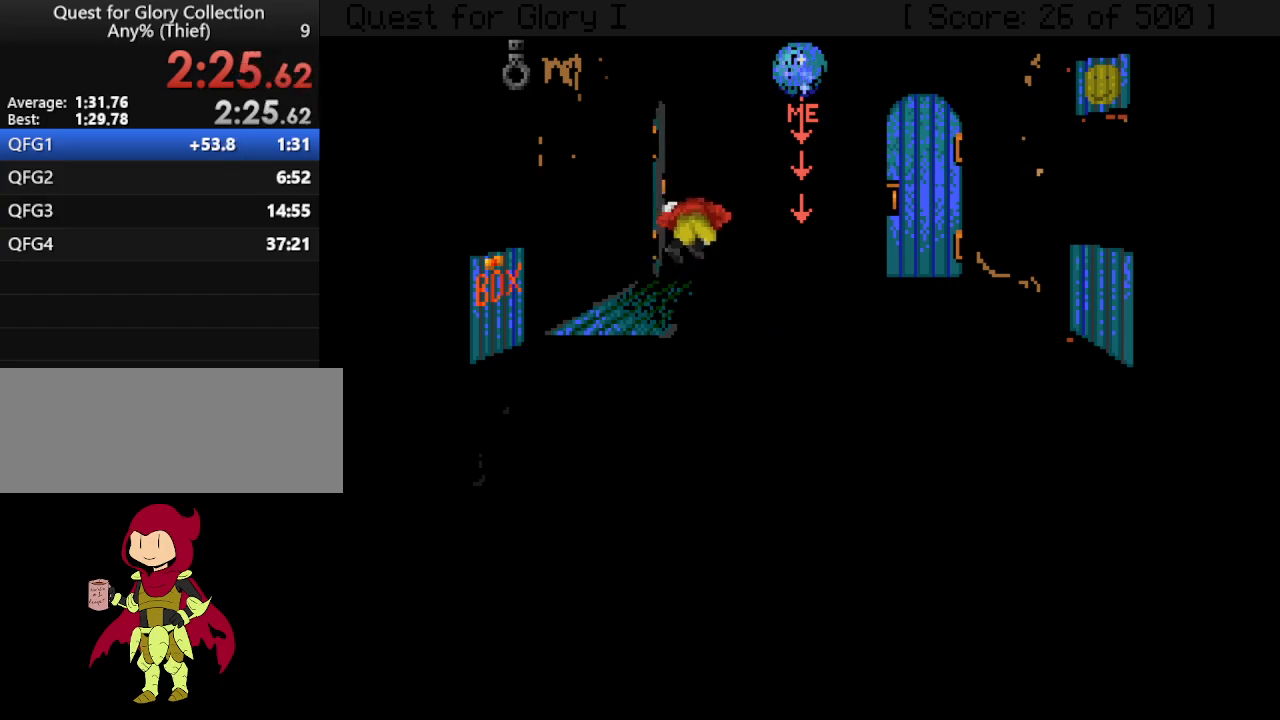
{"keys": [], "mouse": [], "events": [[50, "mouse_mb4", "down"], [133, "mouse_mb4", "up"], [183, "mouse_mb4", "down"], [283, "mouse_mb4", "up"], [367, "mouse_mb4", "down"], [467, "mouse_mb4", "up"]]}
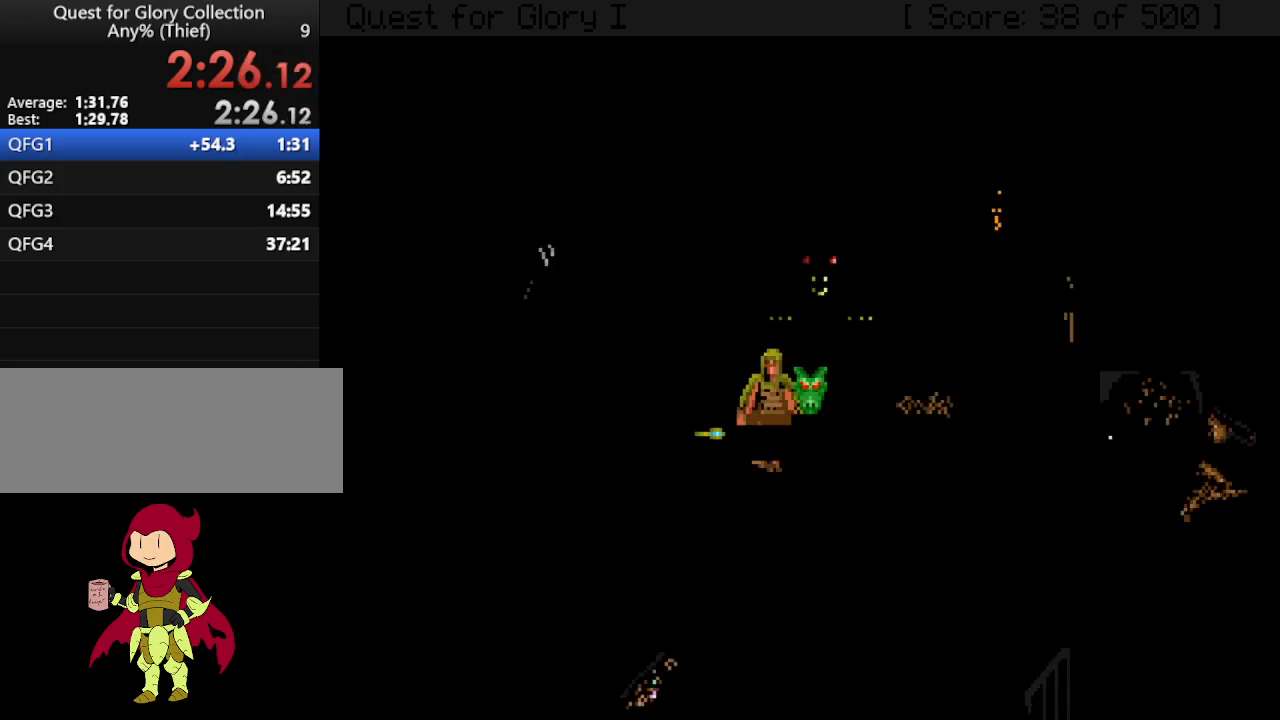
{"keys": [], "mouse": ["mb4"], "events": [[17, "mouse_mb4", "down"], [100, "mouse_mb4", "up"], [200, "mouse_mb4", "down"], [283, "mouse_mb4", "up"], [333, "mouse_mb4", "down"], [450, "mouse_mb4", "up"], [500, "mouse_mb4", "down"]]}
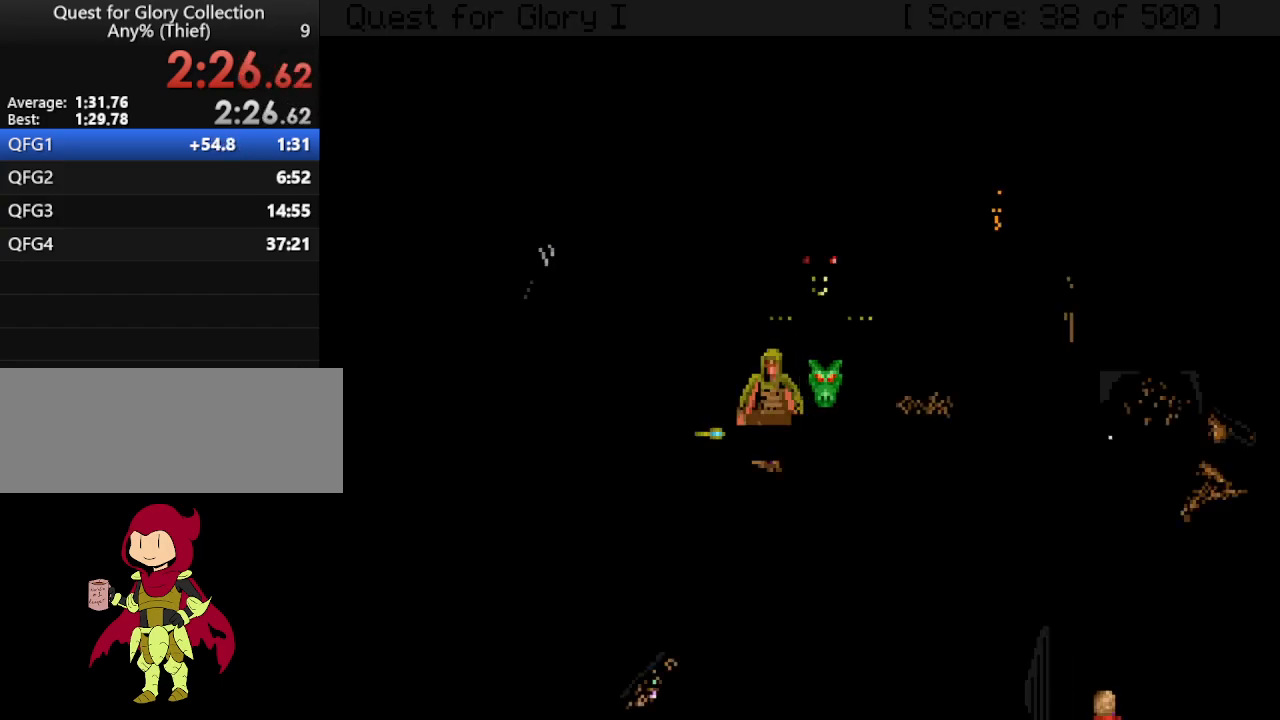
{"keys": [], "mouse": [], "events": [[67, "mouse_mb4", "up"], [117, "mouse_mb4", "down"], [217, "mouse_mb4", "up"]]}
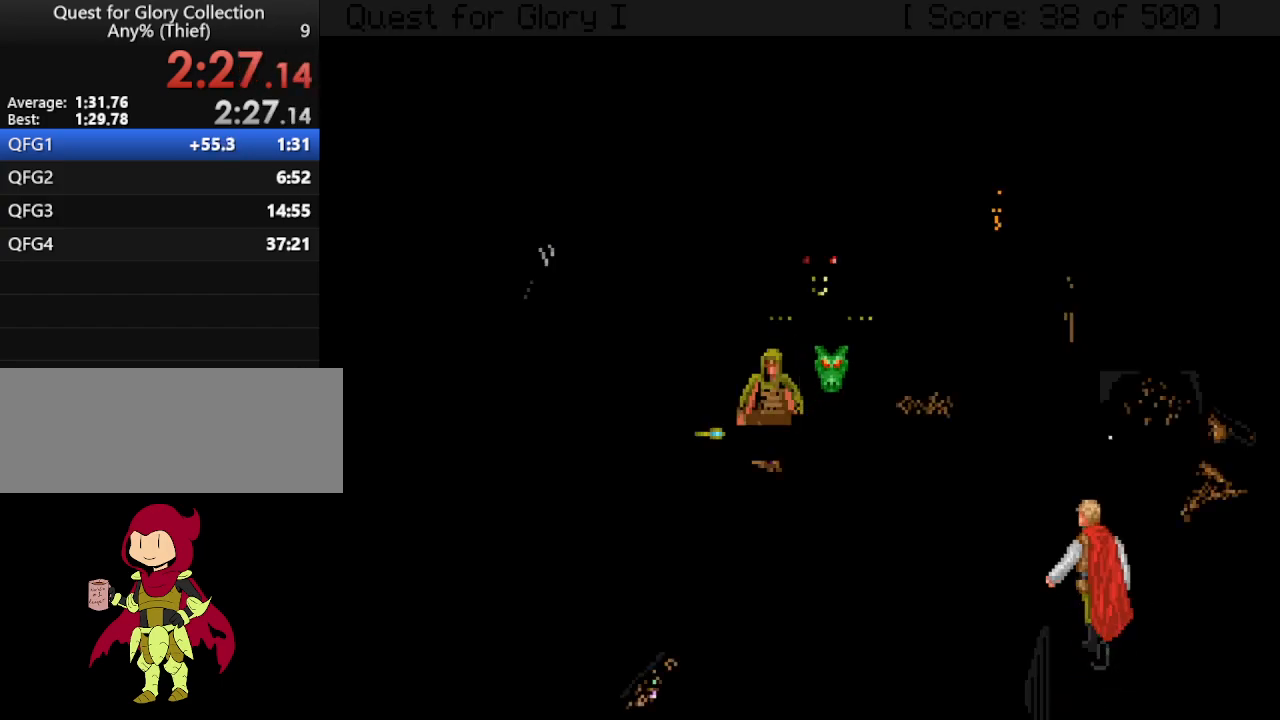
{"keys": [], "mouse": [], "events": []}
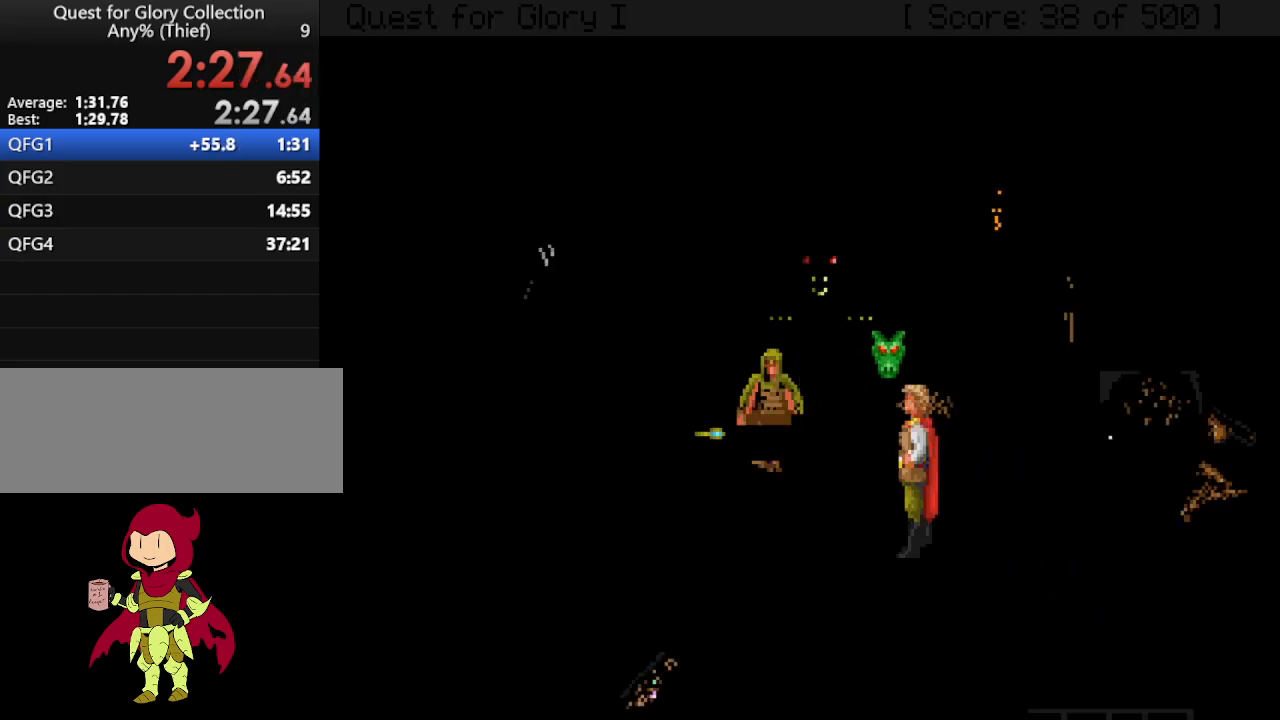
{"keys": [], "mouse": [], "events": []}
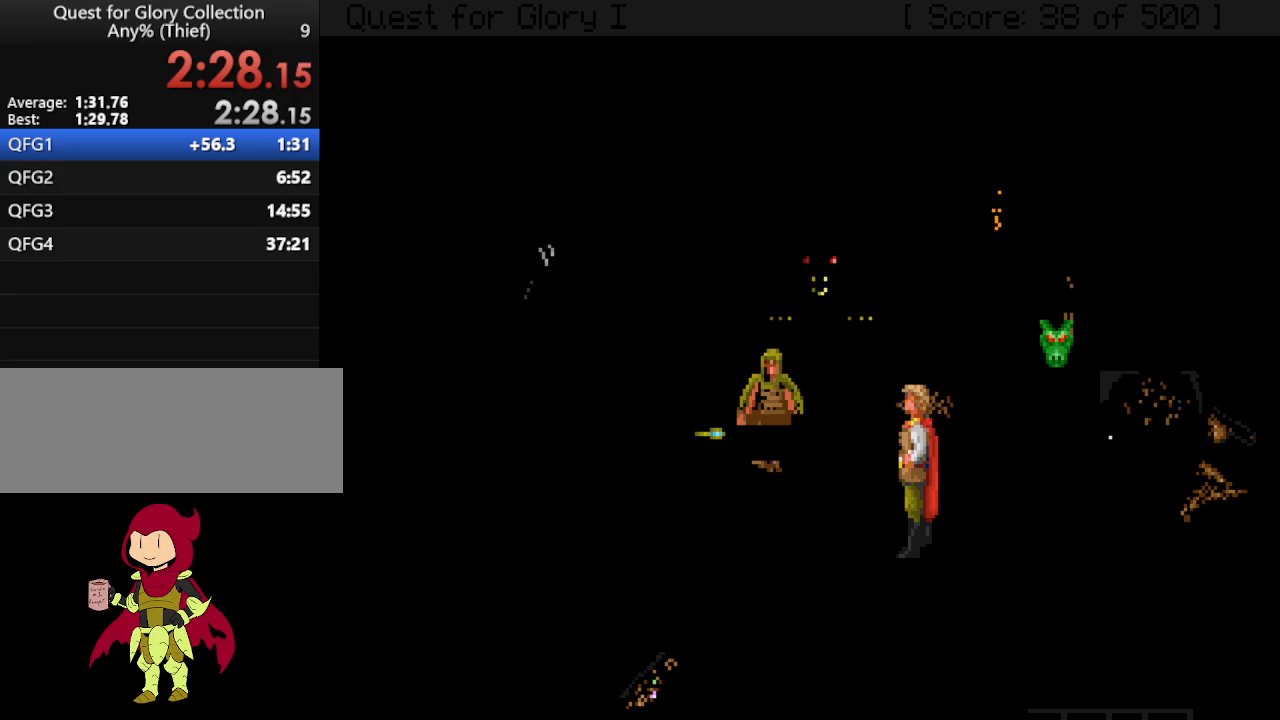
{"keys": [], "mouse": [], "events": []}
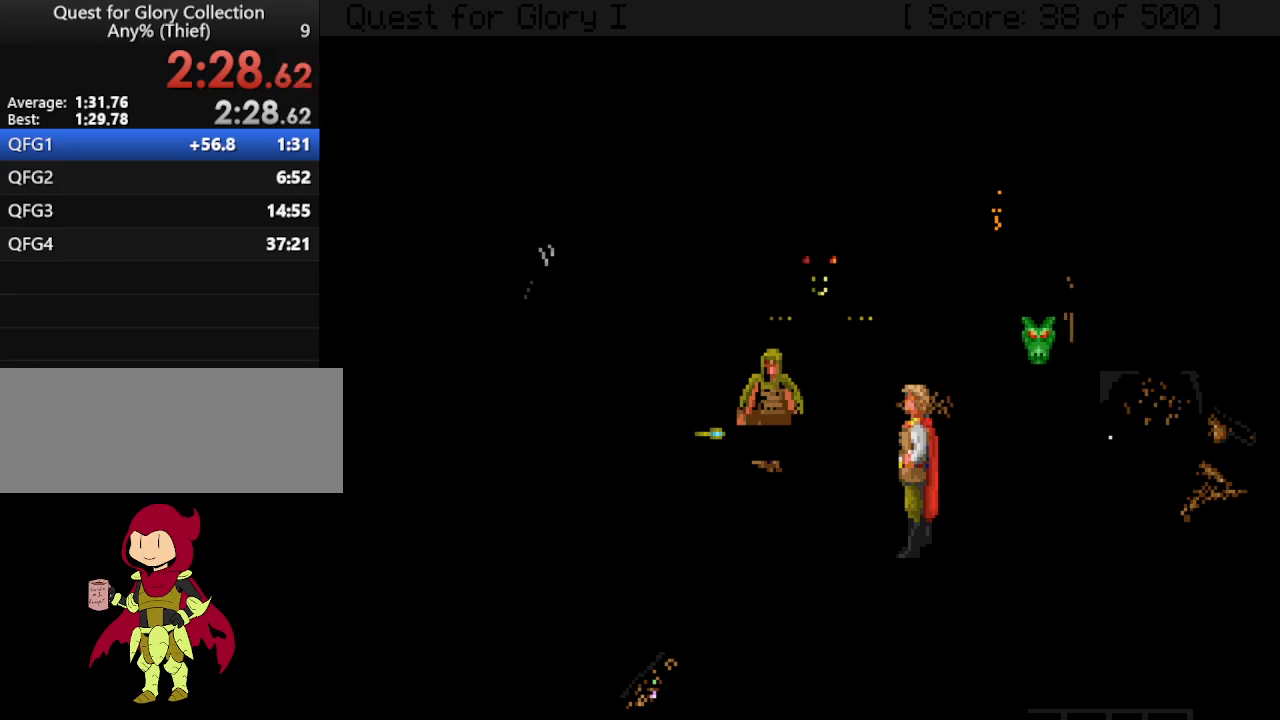
{"keys": [], "mouse": [], "events": []}
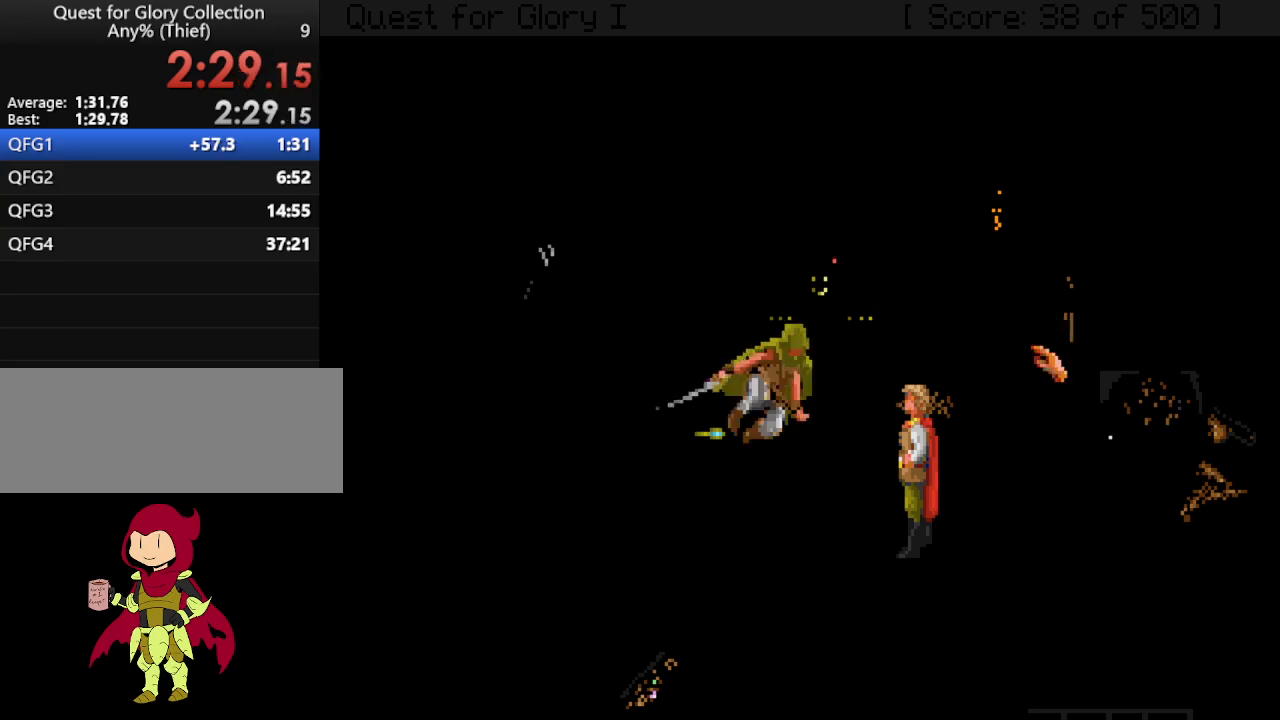
{"keys": [], "mouse": [], "events": []}
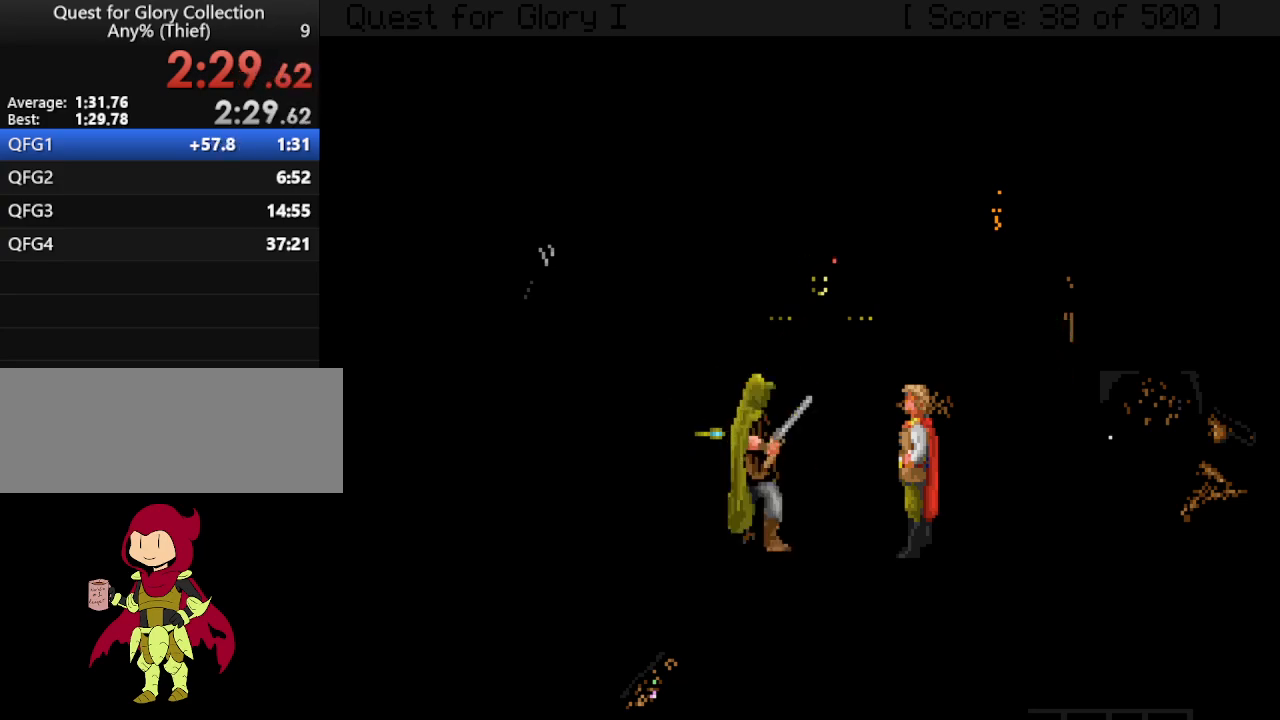
{"keys": [], "mouse": ["mb4"], "events": [[400, "mouse_mb4", "down"]]}
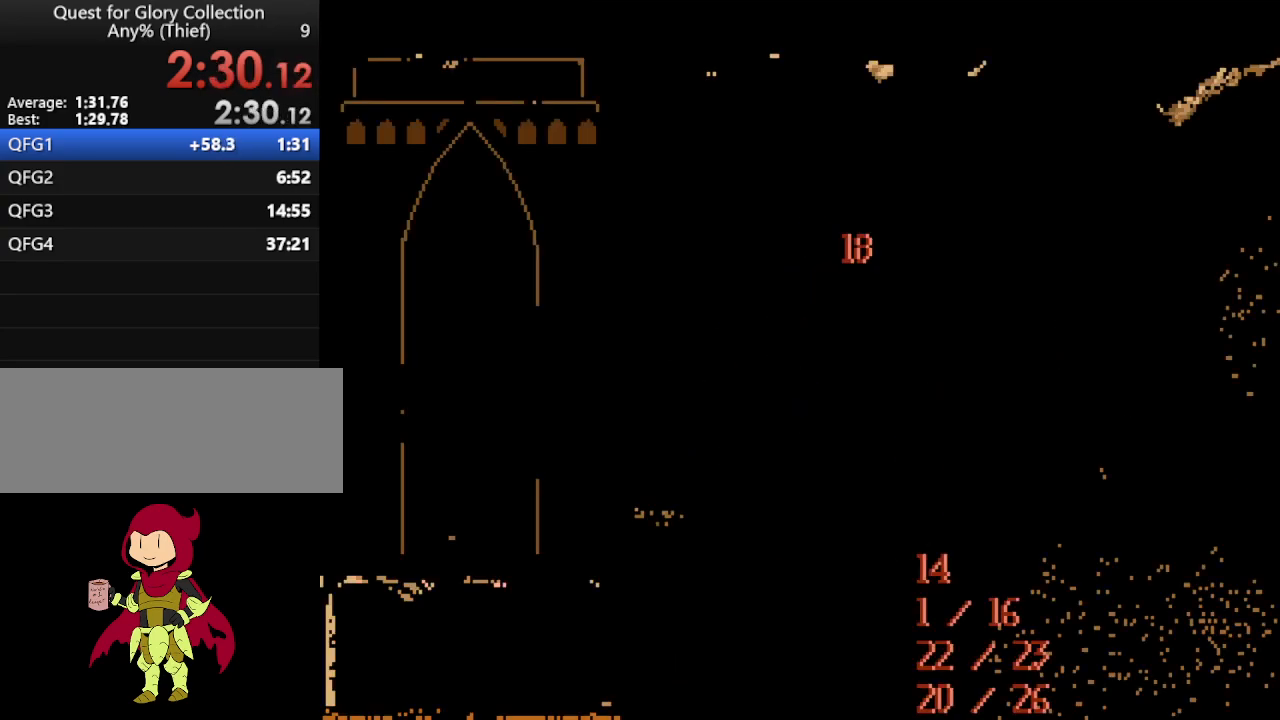
{"keys": [], "mouse": [], "events": [[50, "mouse_mb4", "up"]]}
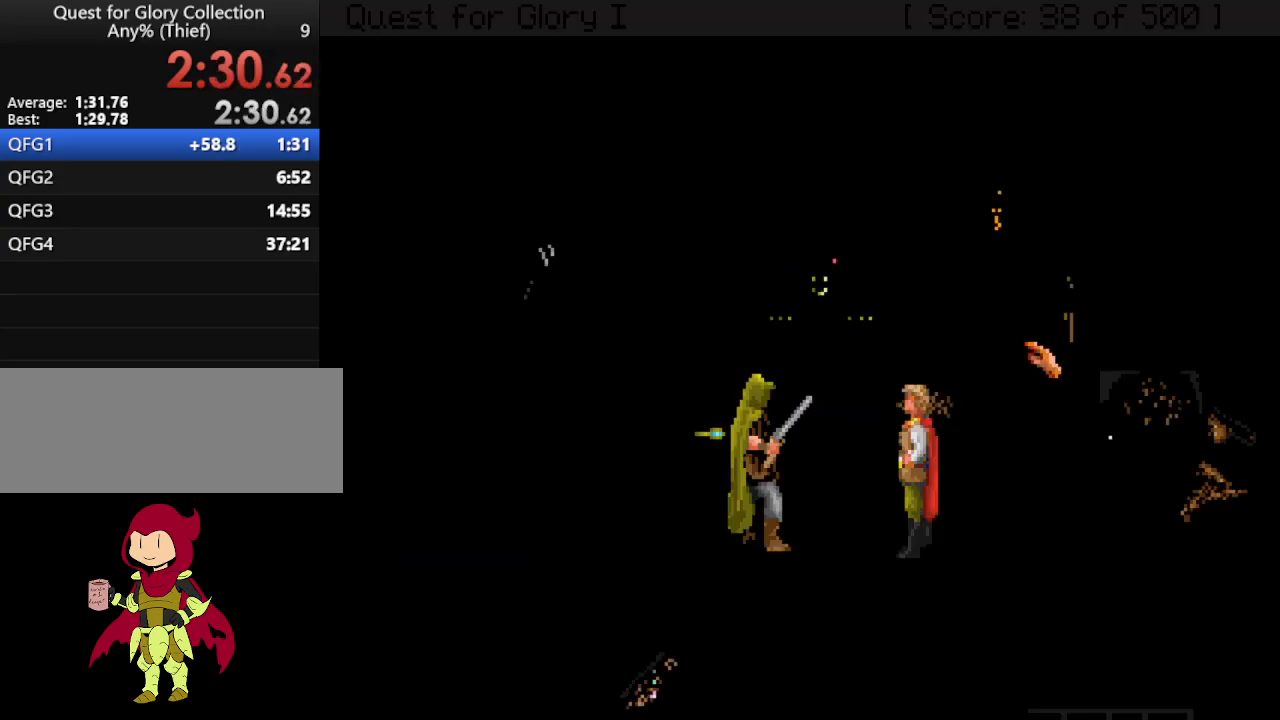
{"keys": [], "mouse": [], "events": [[250, "mouse_wheel", "down"], [333, "mouse_wheel", "up"]]}